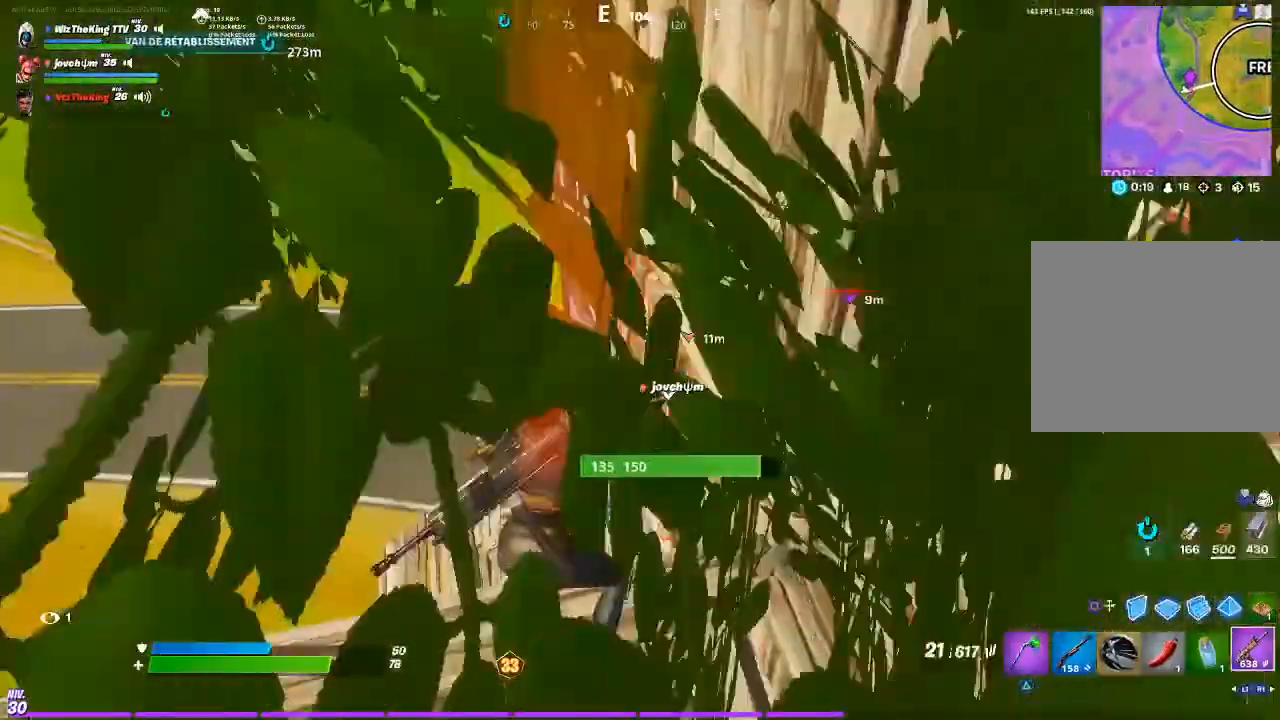
Gameplay with a controller (PlayStation layout); each line is a JSON object with the inputs held at the frame after it. "events" lists button and stick changes between this image and that frame as [ms after this image, input, new state], when the widget could be followed in between.
{"buttons": [], "left_stick": "left", "right_stick": "right", "events": [[334, "CIRCLE", "down"], [334, "right_stick", "right"], [401, "CIRCLE", "up"], [434, "left_stick", "left"]]}
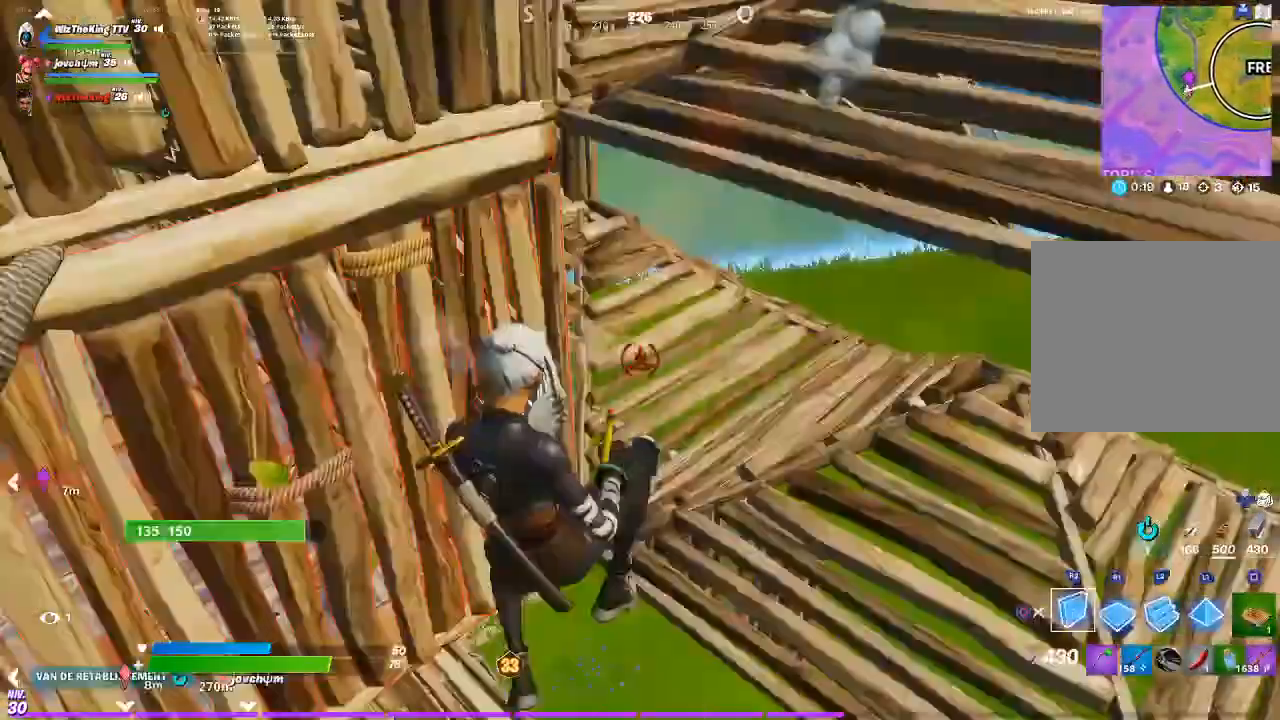
{"buttons": [], "left_stick": "up-left", "right_stick": "center", "events": [[33, "R2", "down"], [50, "left_stick", "down-left"], [66, "right_stick", "up"], [167, "R1", "down"], [167, "left_stick", "left"], [167, "right_stick", "down-left"], [300, "R1", "up"], [300, "R2", "up"], [333, "right_stick", "center"], [400, "left_stick", "up-left"]]}
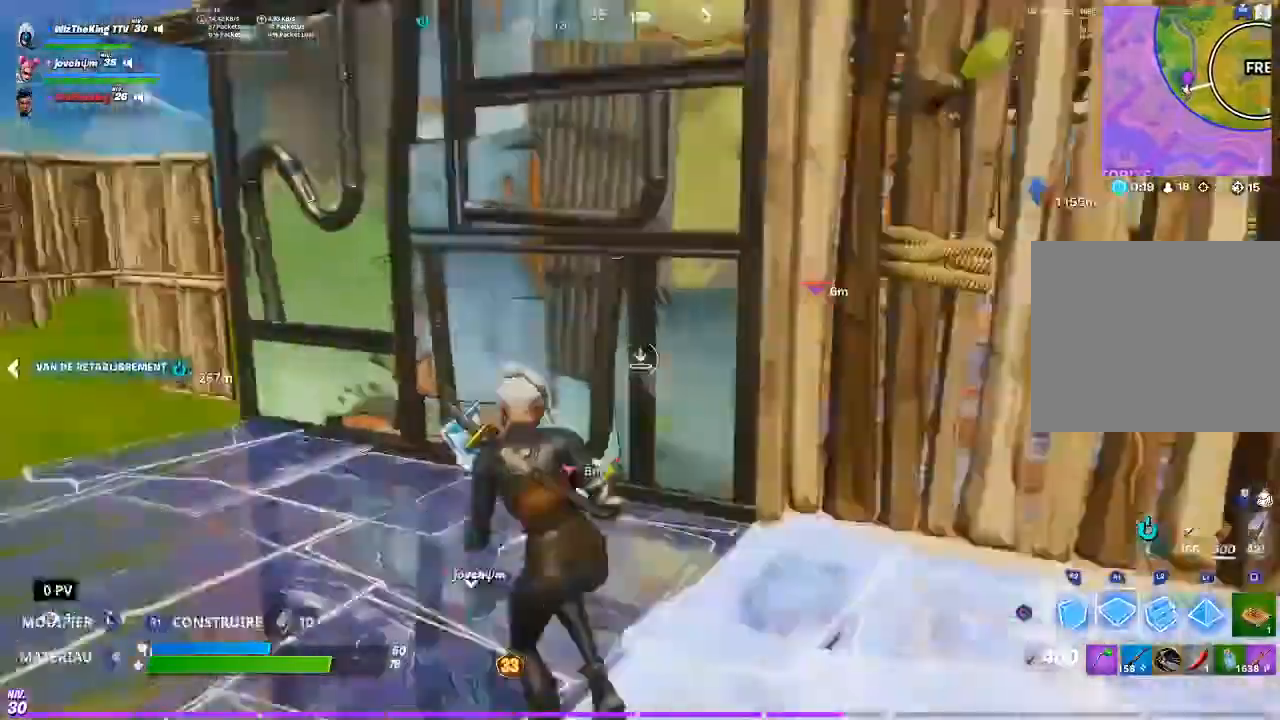
{"buttons": [], "left_stick": "left", "right_stick": "center", "events": [[334, "right_stick", "left"], [367, "R2", "down"], [367, "left_stick", "left"], [467, "R2", "up"], [467, "right_stick", "center"]]}
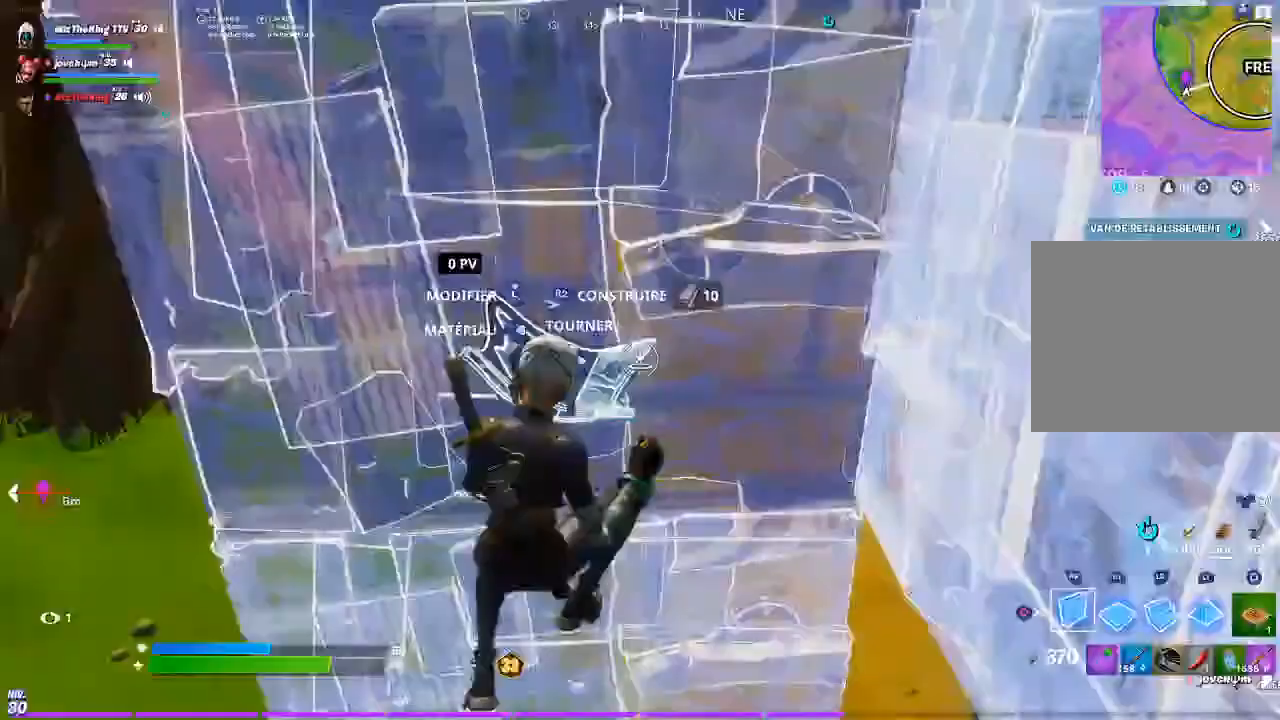
{"buttons": [], "left_stick": "center", "right_stick": "center", "events": [[50, "right_stick", "up"], [66, "R1", "down"], [66, "R2", "down"], [133, "R1", "up"], [167, "left_stick", "center"], [167, "right_stick", "left"], [333, "right_stick", "up"], [367, "R1", "down"], [433, "R1", "up"], [433, "R2", "up"], [433, "right_stick", "center"]]}